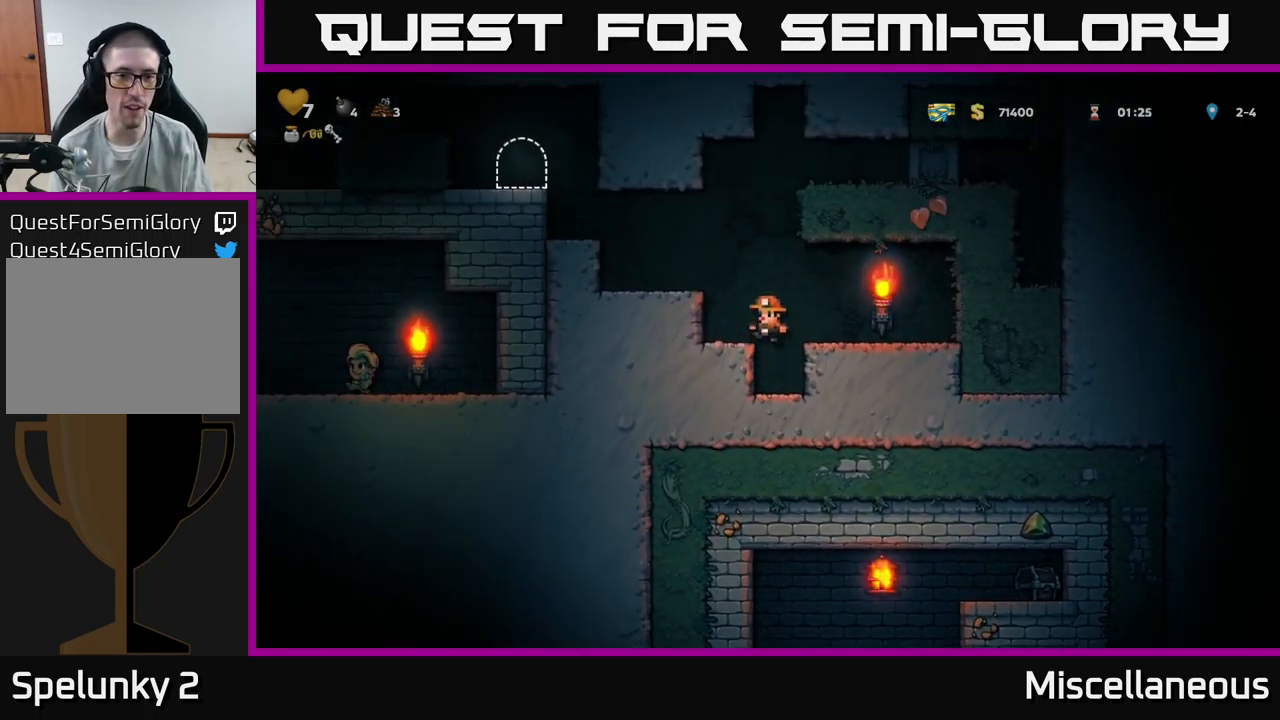
Gameplay with a controller (Xbox layout); each line is a JSON object with the inputs held at the frame after it. "events" lists button and stick changes between this image and that frame as [ms after this image, input, new state], when the widget could be followed in between. Not read: left_stick right_stick.
{"buttons": ["DPAD_LEFT"], "events": [[183, "A", "down"], [300, "A", "up"]]}
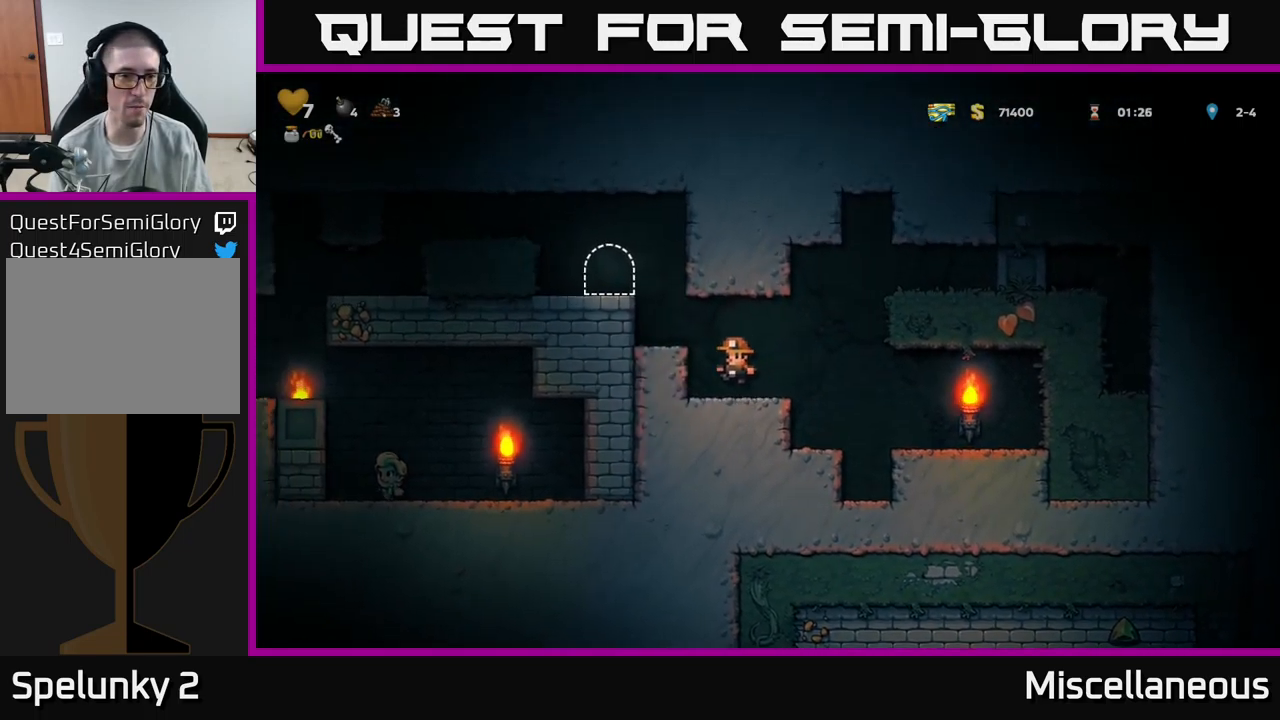
{"buttons": ["A", "DPAD_LEFT"], "events": [[50, "A", "down"], [183, "A", "up"], [400, "A", "down"]]}
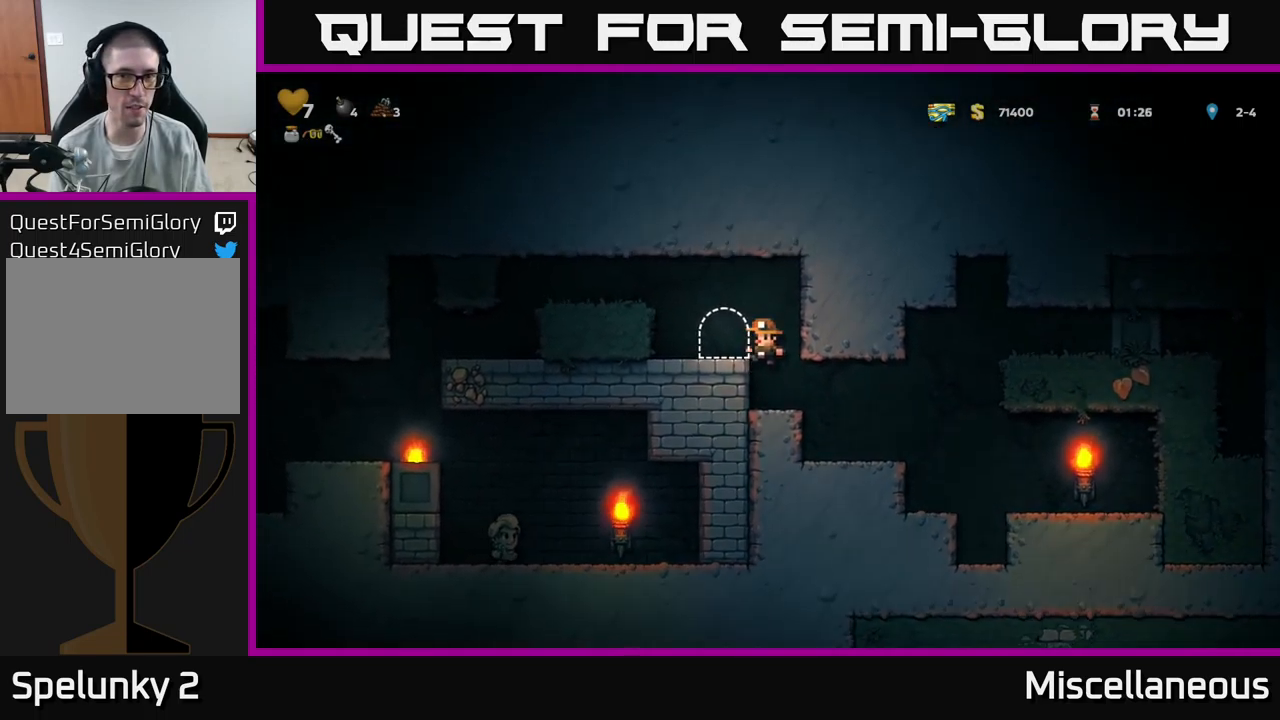
{"buttons": ["DPAD_LEFT"], "events": [[33, "A", "up"], [283, "A", "down"], [433, "A", "up"]]}
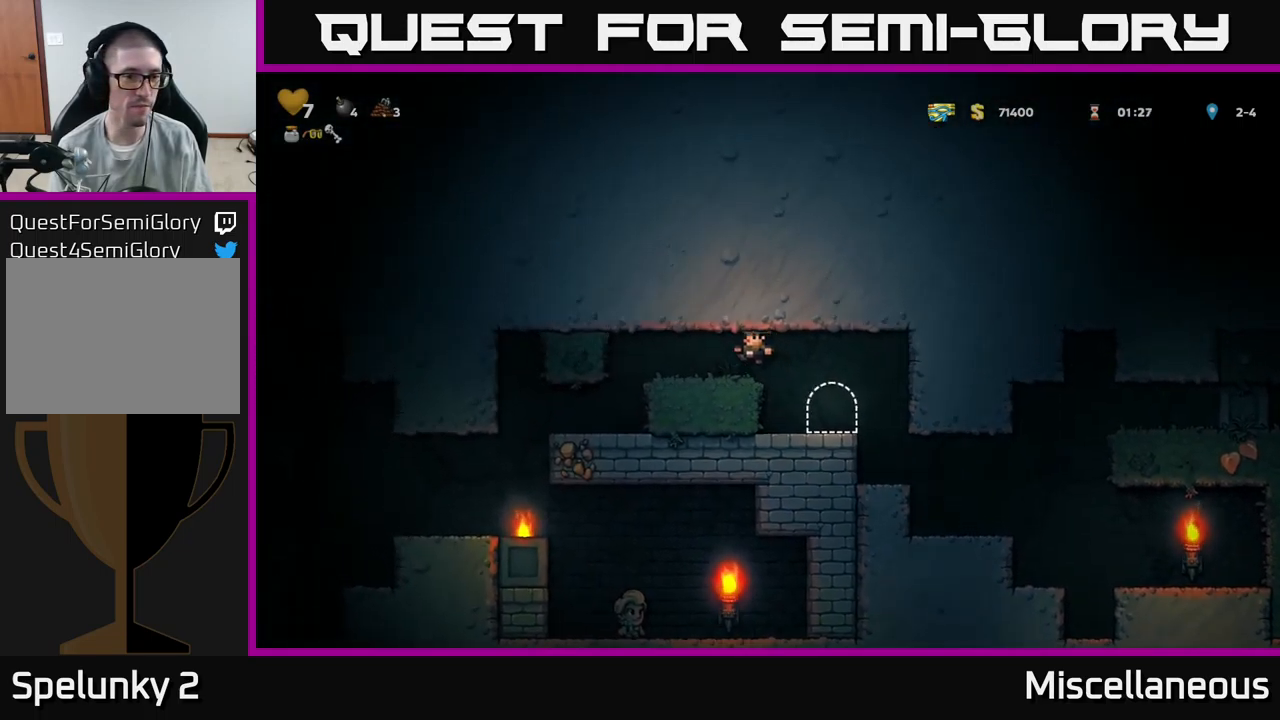
{"buttons": [], "events": [[233, "DPAD_LEFT", "up"]]}
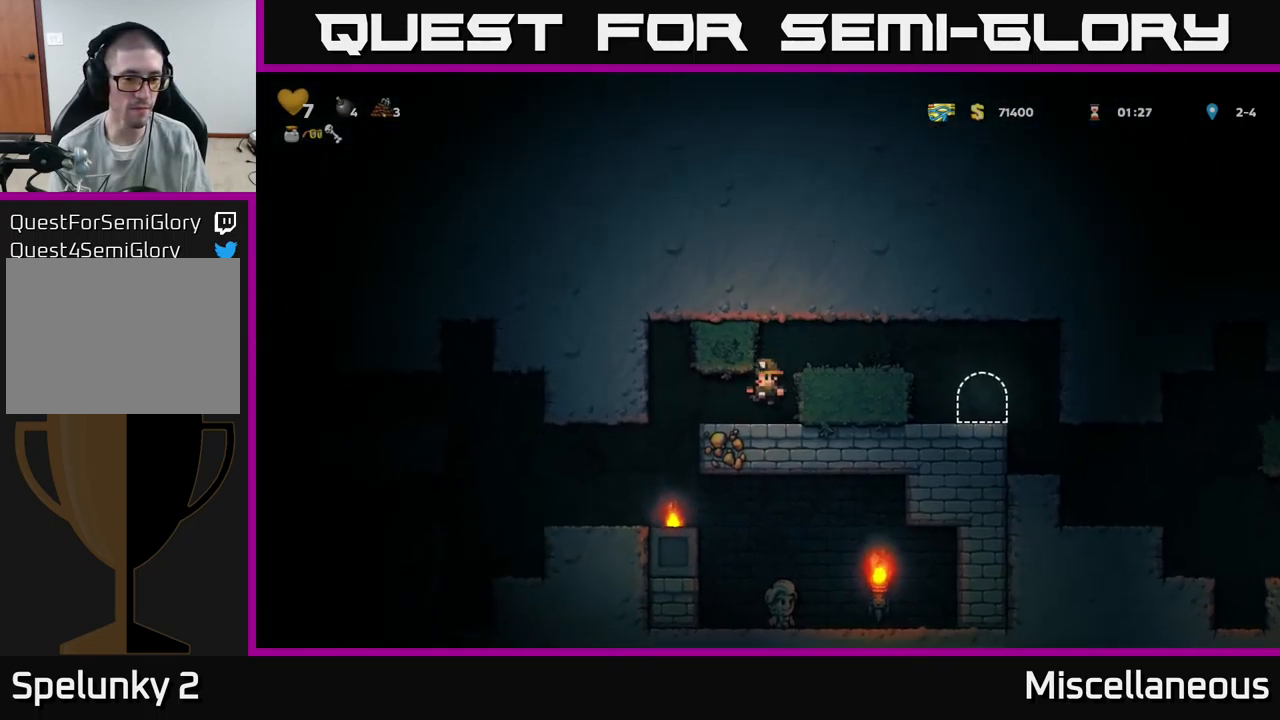
{"buttons": ["A", "DPAD_RIGHT"], "events": [[100, "DPAD_LEFT", "down"], [183, "DPAD_LEFT", "up"], [200, "DPAD_RIGHT", "down"], [350, "A", "down"]]}
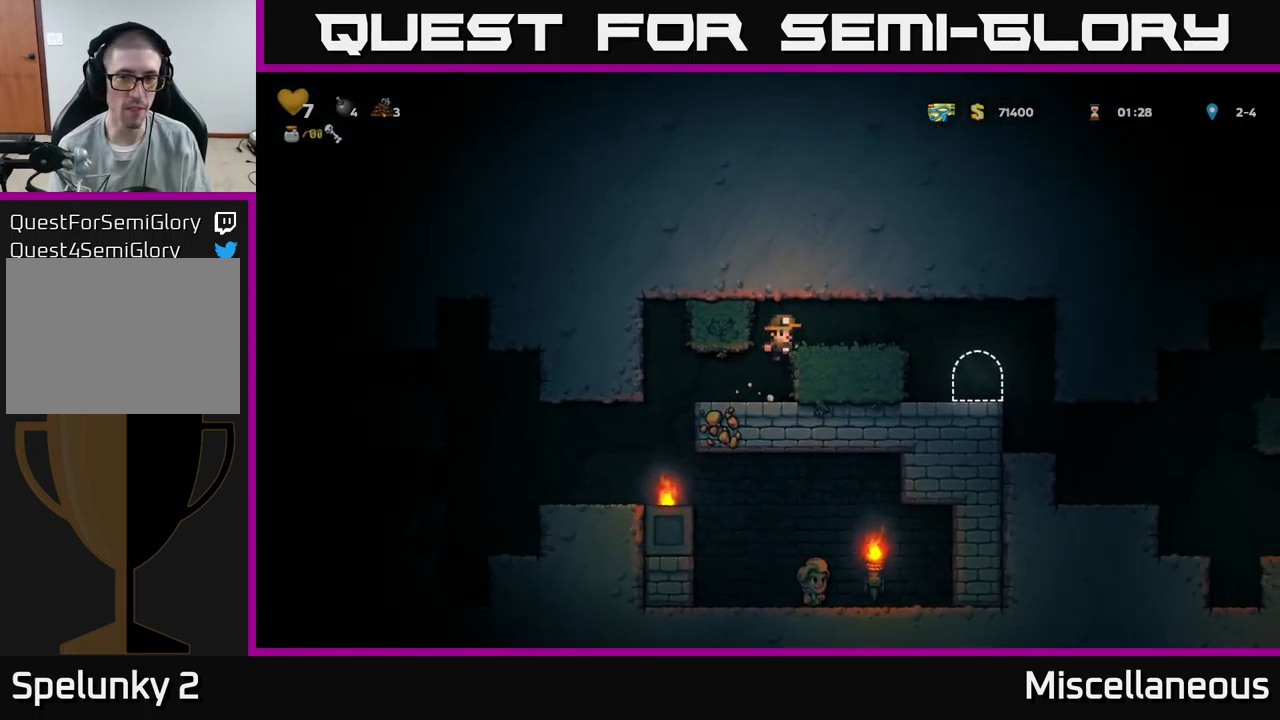
{"buttons": [], "events": [[17, "A", "up"], [399, "DPAD_RIGHT", "up"]]}
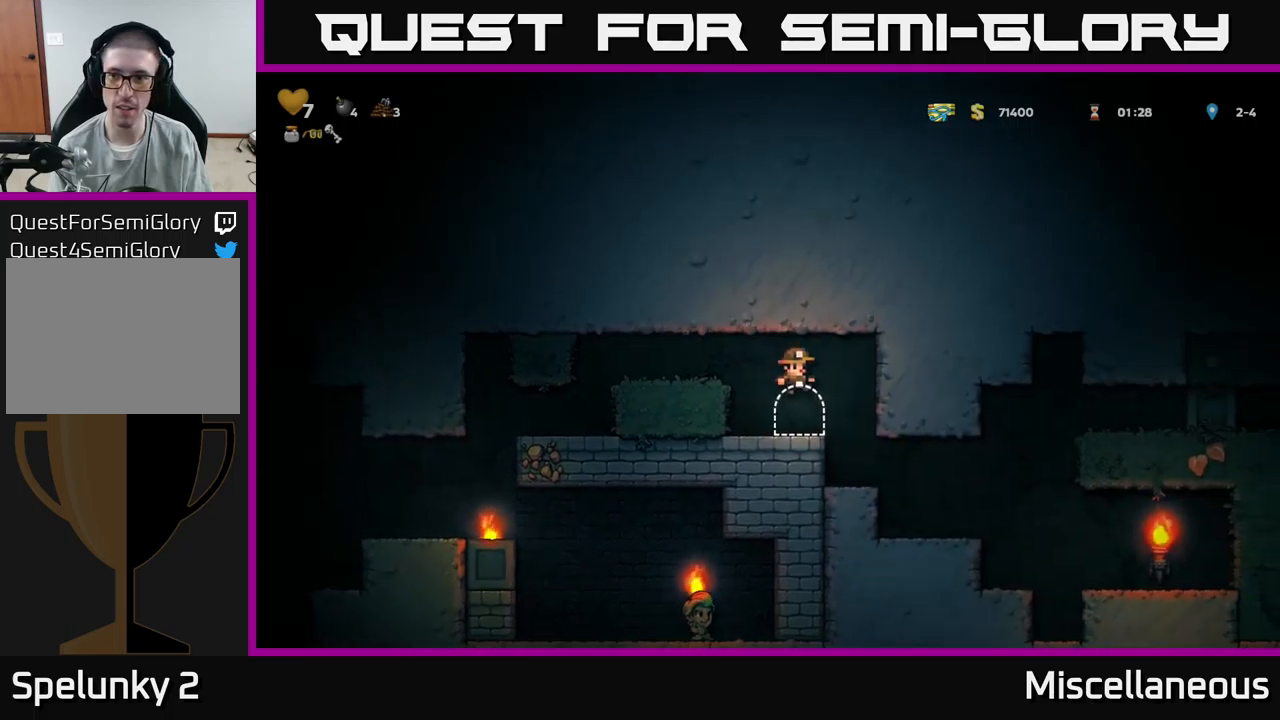
{"buttons": ["L2"], "events": [[100, "L2", "down"], [184, "L2", "up"], [300, "L2", "down"], [367, "L2", "up"], [417, "L2", "down"]]}
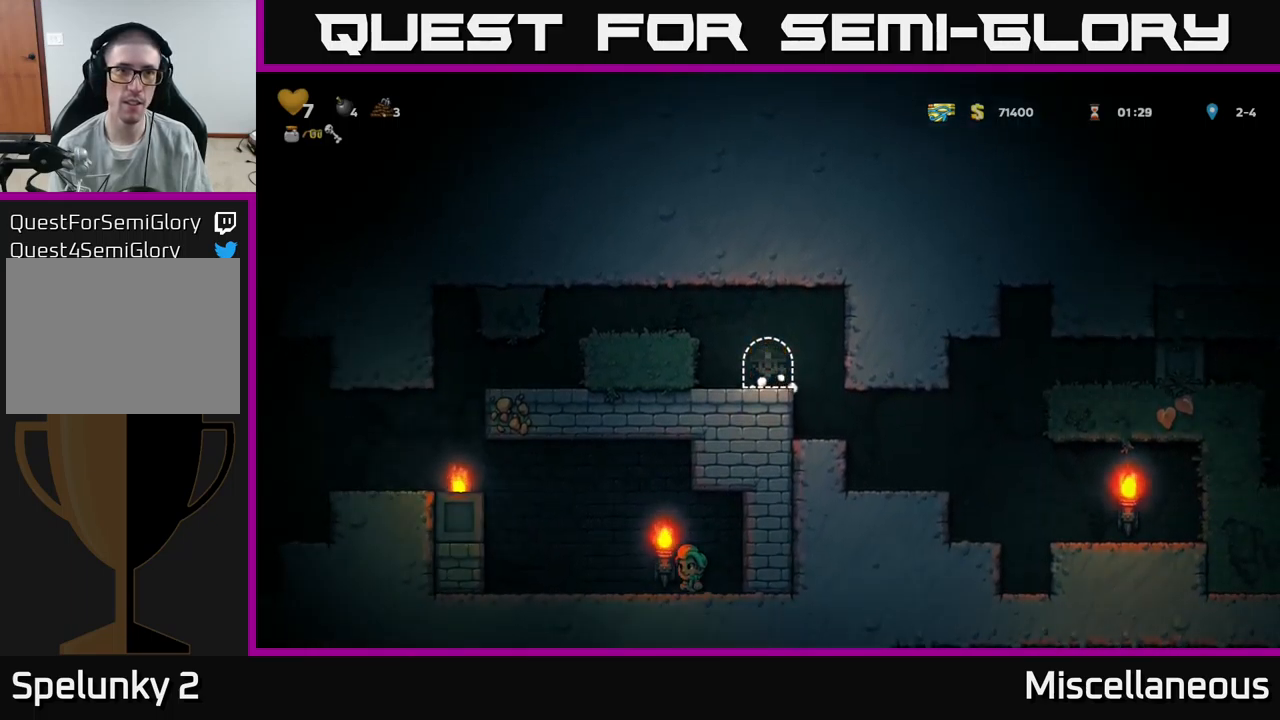
{"buttons": [], "events": [[17, "L2", "up"]]}
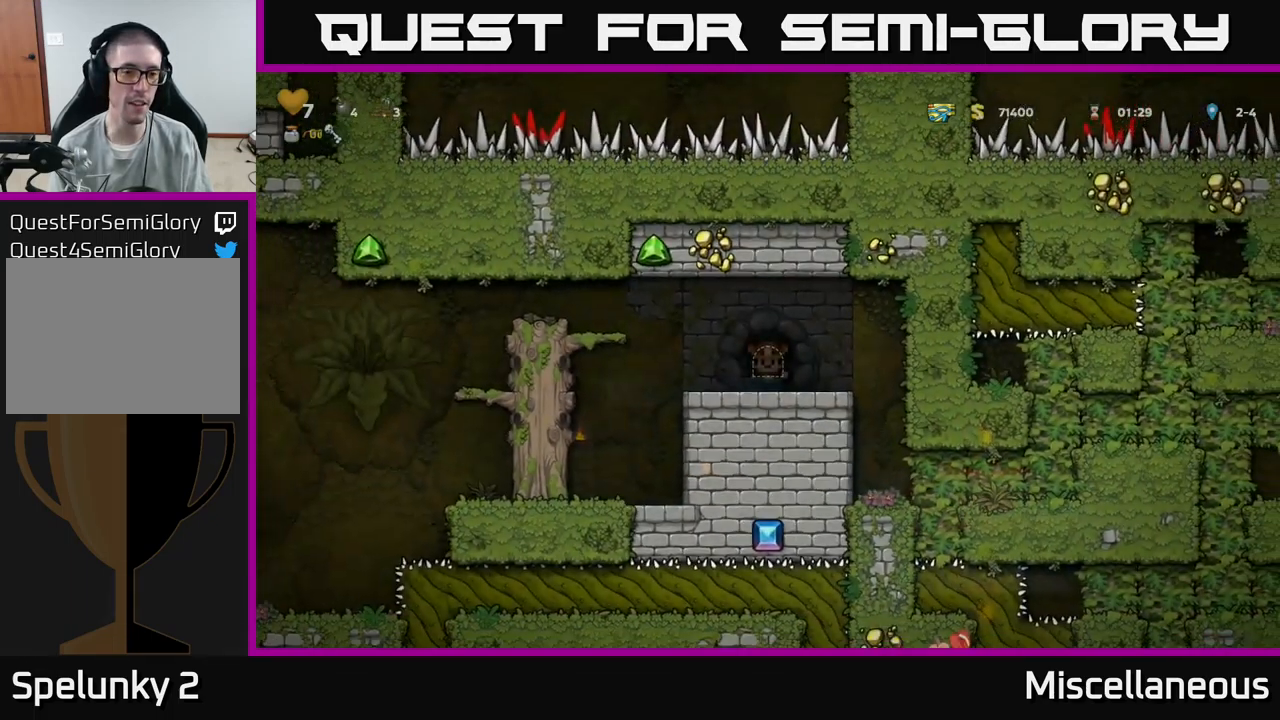
{"buttons": ["DPAD_LEFT"], "events": [[400, "DPAD_LEFT", "down"]]}
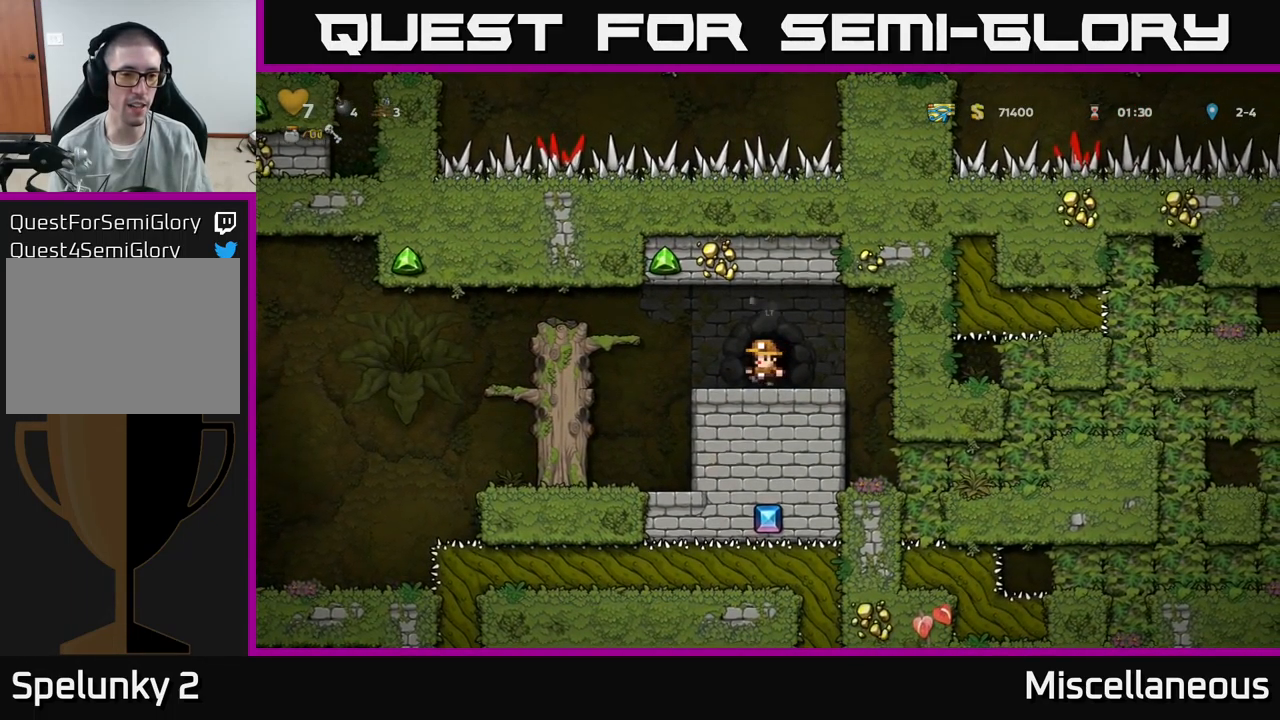
{"buttons": ["DPAD_LEFT"], "events": [[117, "A", "down"], [284, "A", "up"]]}
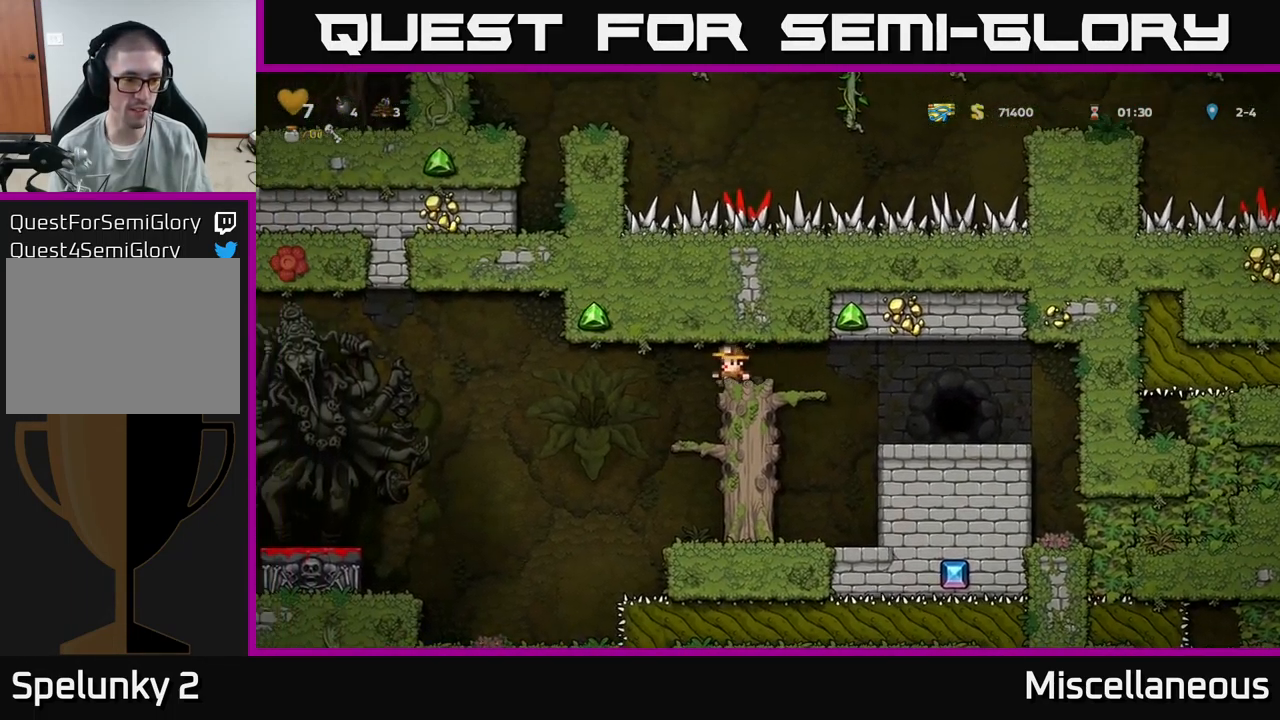
{"buttons": ["DPAD_LEFT"], "events": []}
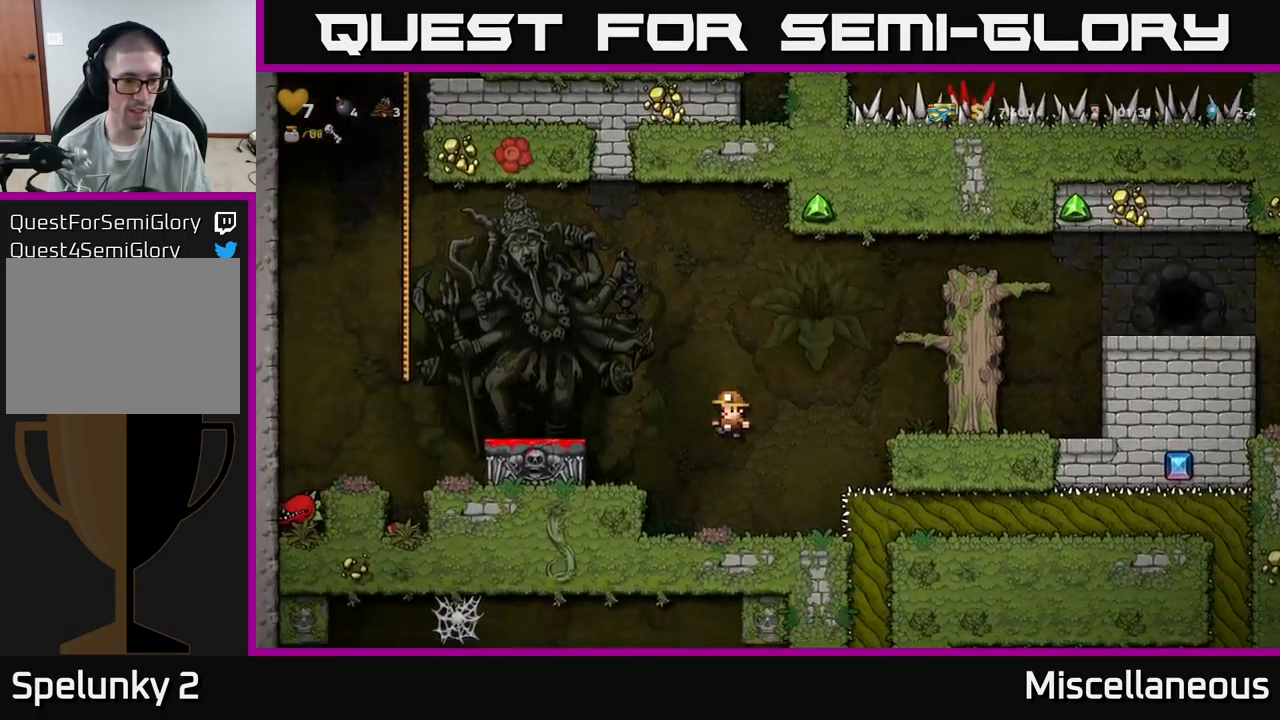
{"buttons": ["DPAD_LEFT"], "events": [[50, "DPAD_LEFT", "up"], [200, "A", "down"], [250, "DPAD_LEFT", "down"], [350, "A", "up"]]}
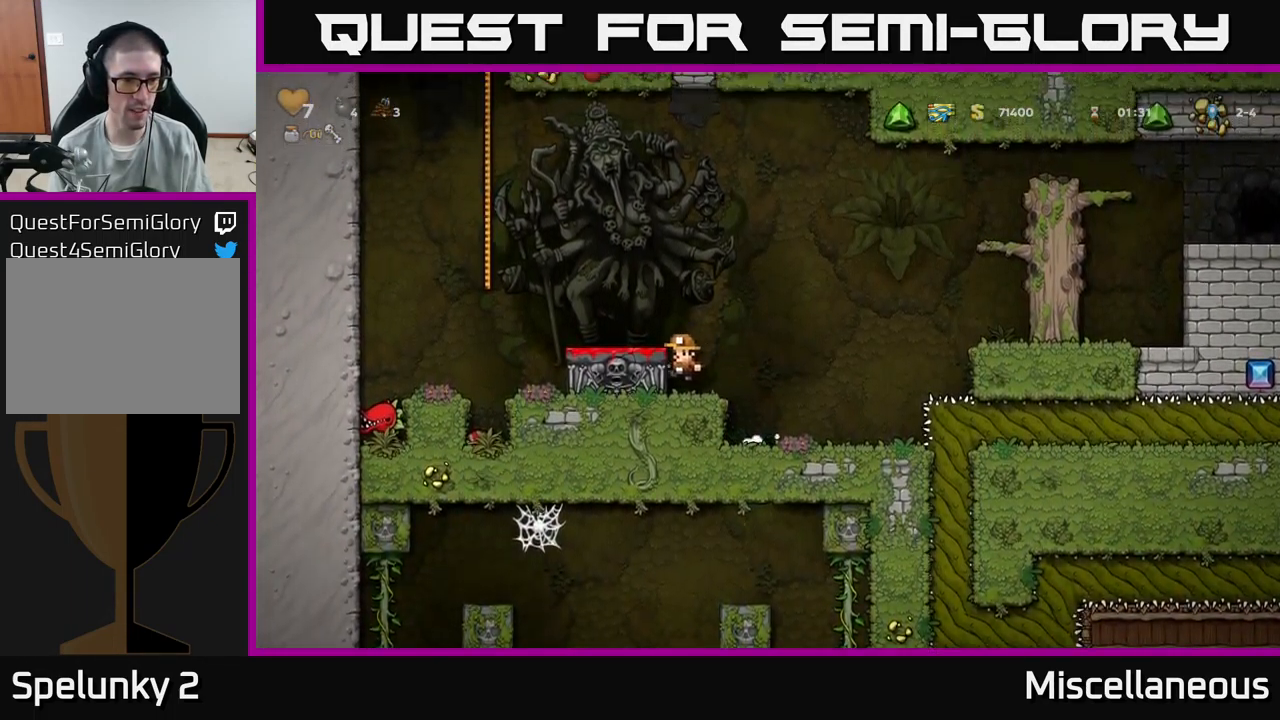
{"buttons": ["DPAD_LEFT"], "events": [[50, "DPAD_LEFT", "up"], [134, "A", "down"], [200, "DPAD_LEFT", "down"], [250, "A", "up"], [317, "DPAD_LEFT", "up"], [500, "DPAD_LEFT", "down"]]}
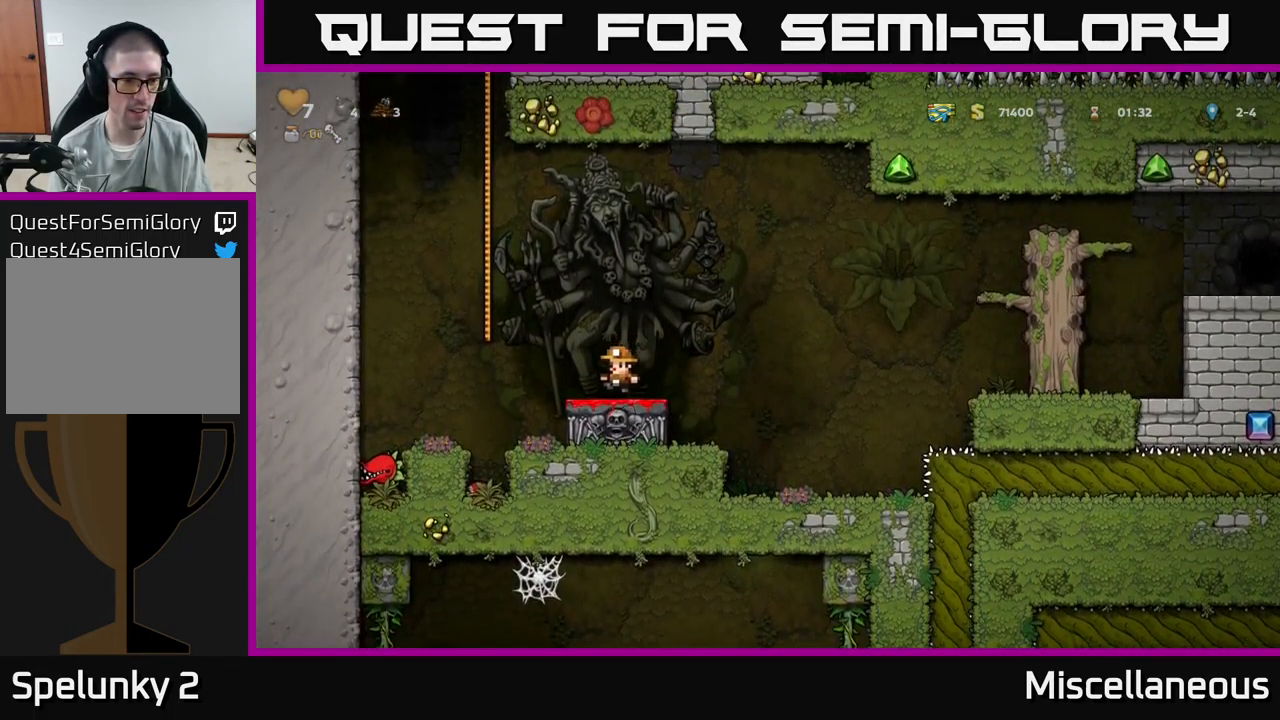
{"buttons": ["DPAD_UP"], "events": [[84, "A", "down"], [234, "DPAD_UP", "down"], [250, "DPAD_LEFT", "up"], [300, "A", "up"]]}
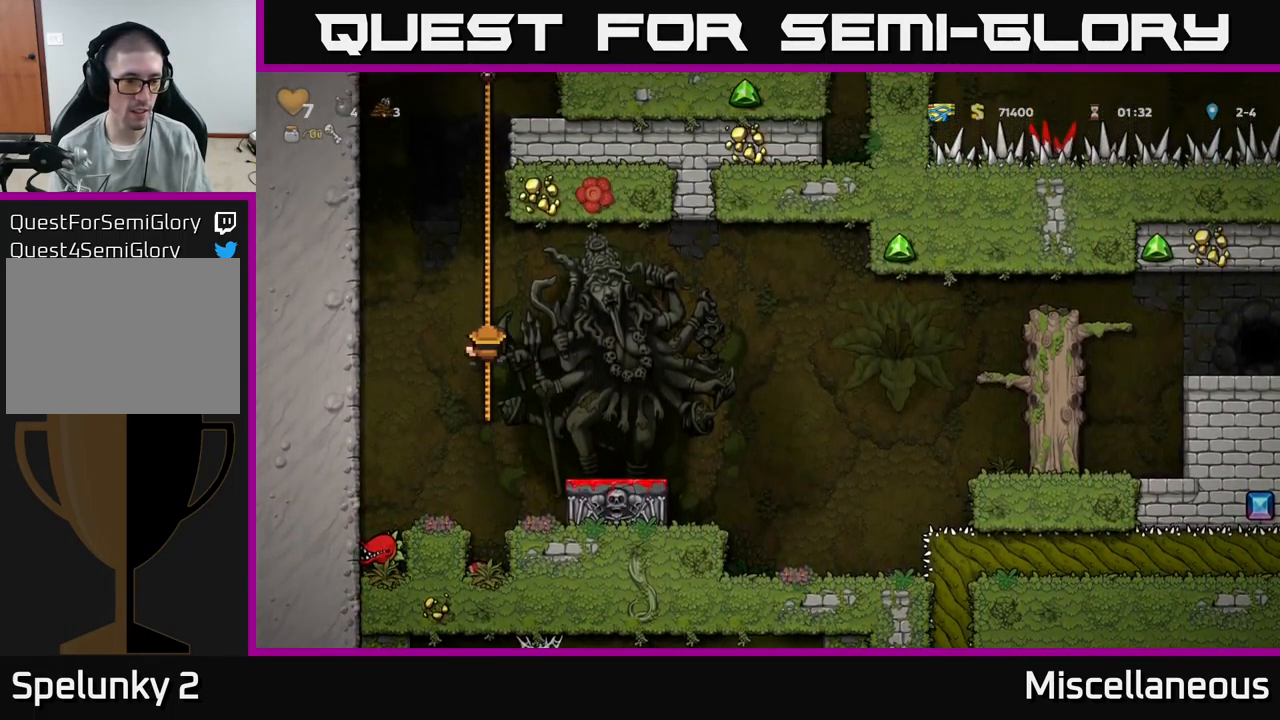
{"buttons": ["DPAD_UP"], "events": []}
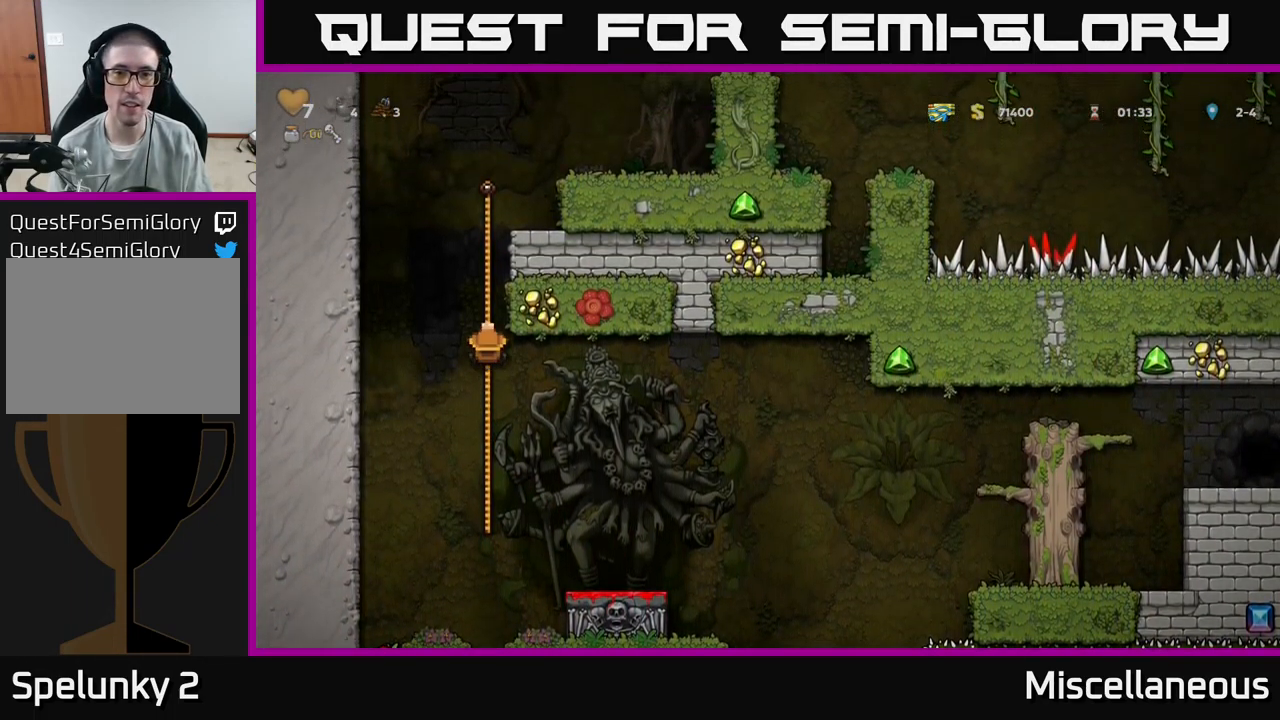
{"buttons": ["DPAD_UP"], "events": []}
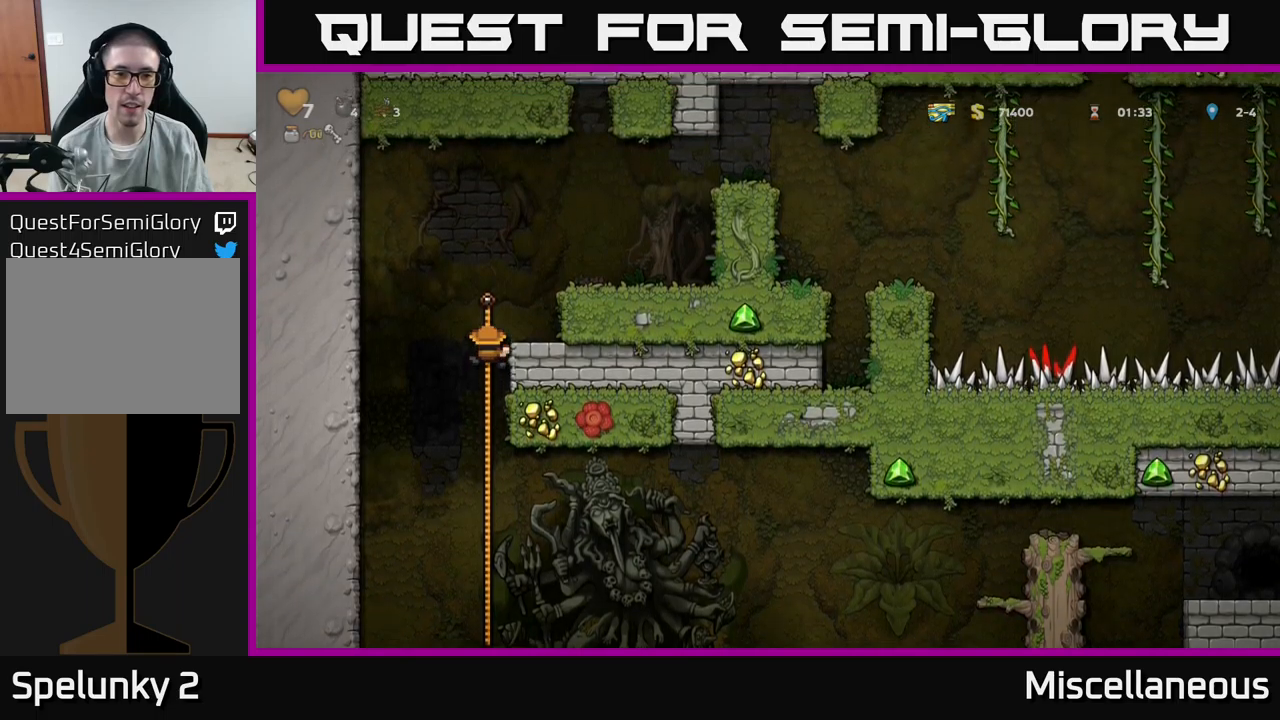
{"buttons": [], "events": [[66, "A", "down"], [133, "DPAD_RIGHT", "down"], [183, "DPAD_UP", "up"], [283, "A", "up"], [366, "DPAD_RIGHT", "up"]]}
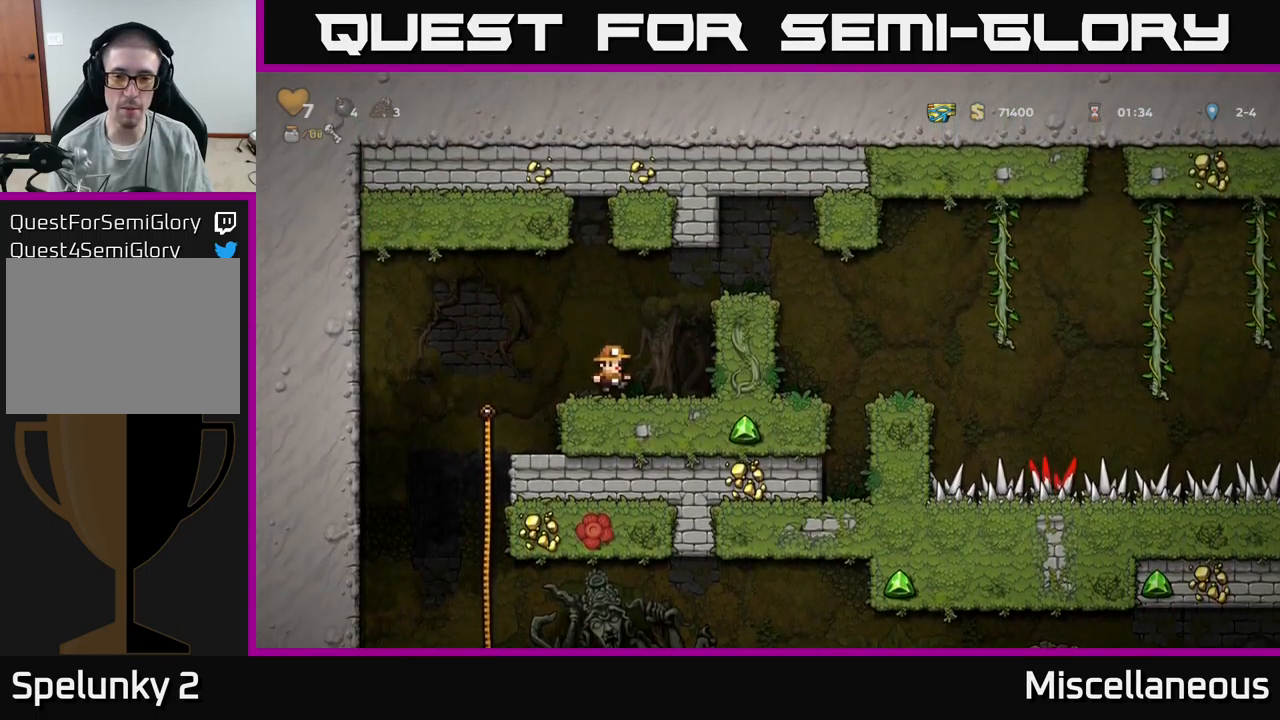
{"buttons": ["A", "DPAD_RIGHT"], "events": [[50, "DPAD_RIGHT", "down"], [66, "A", "down"], [283, "A", "up"], [466, "A", "down"]]}
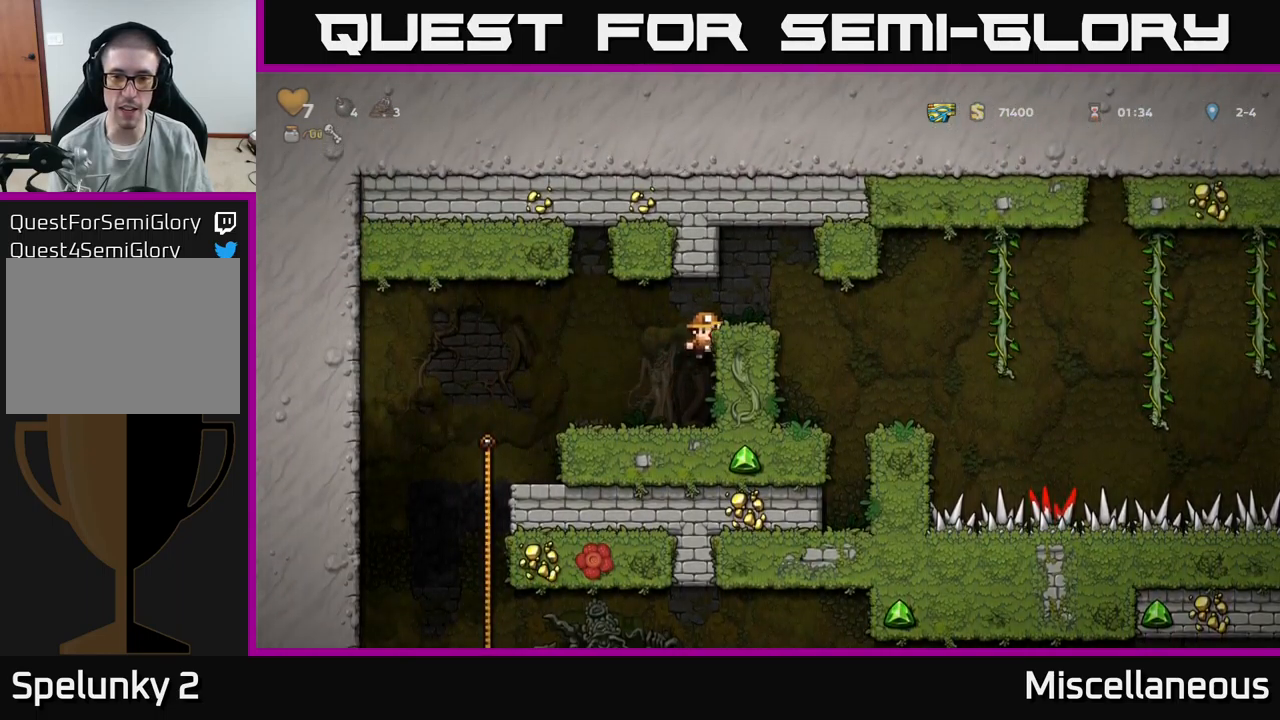
{"buttons": [], "events": [[83, "A", "up"], [433, "DPAD_RIGHT", "up"]]}
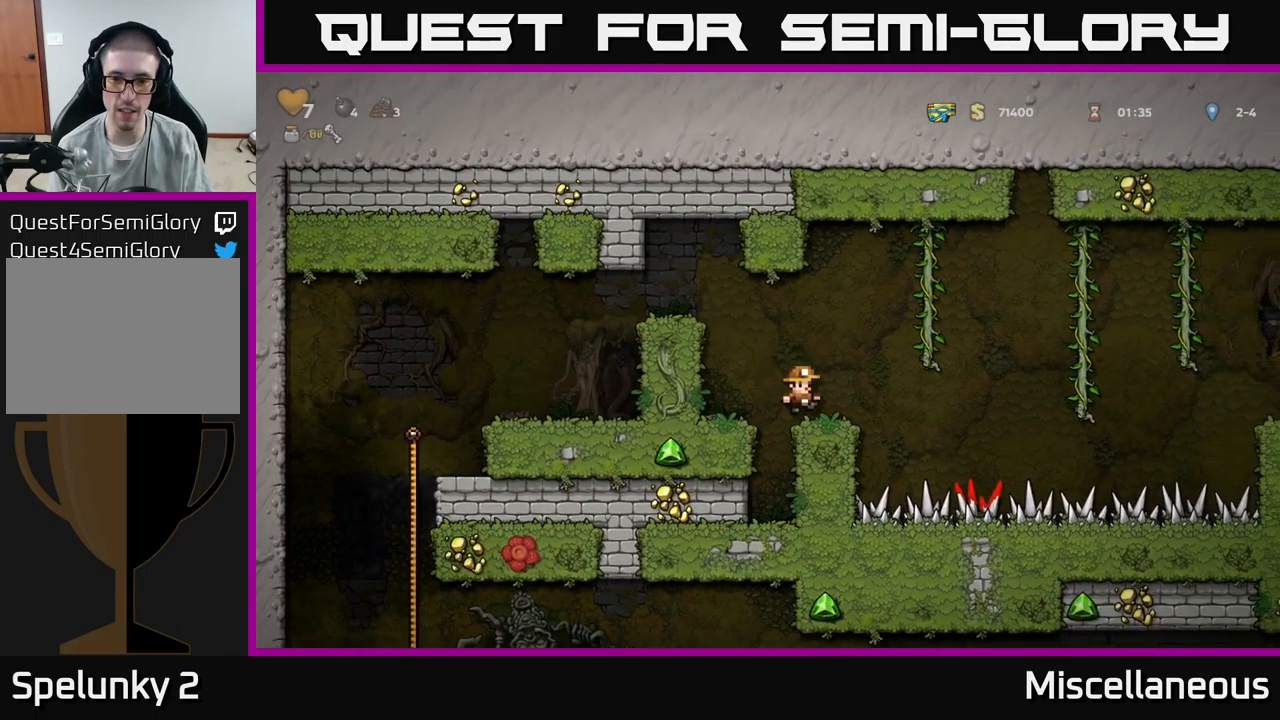
{"buttons": ["A", "DPAD_RIGHT"], "events": [[250, "DPAD_RIGHT", "down"], [316, "A", "down"]]}
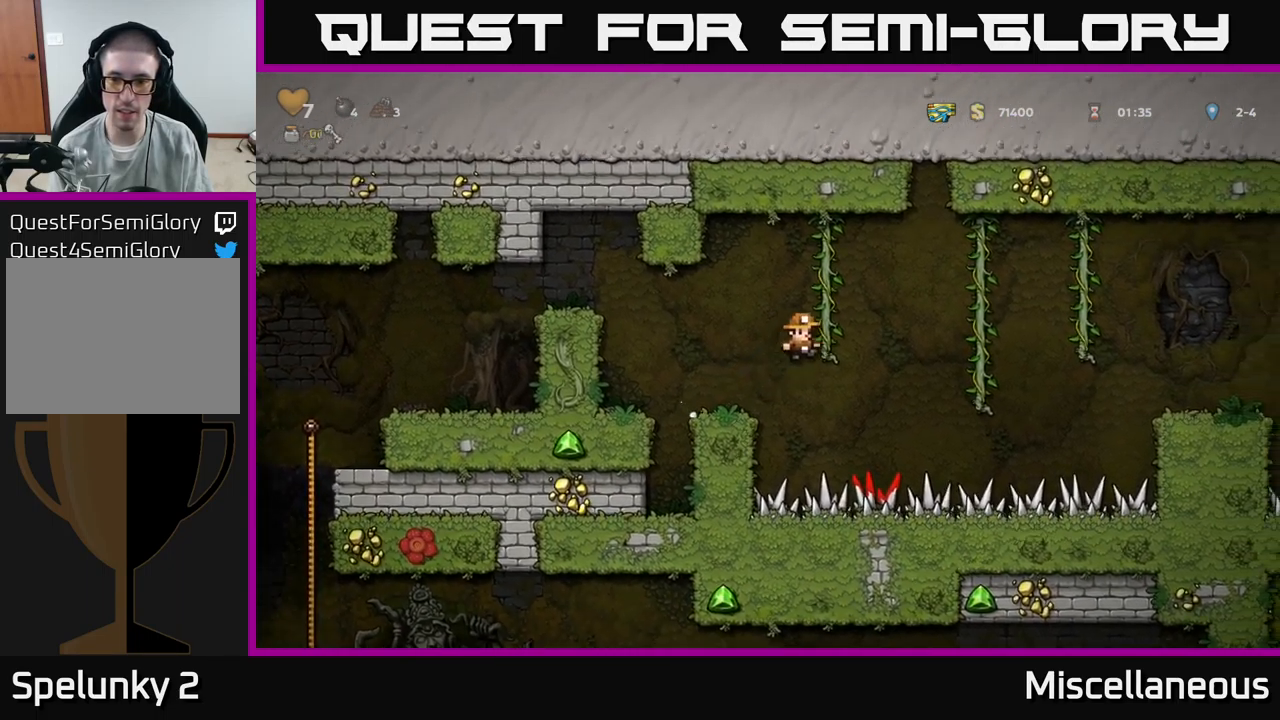
{"buttons": ["A", "DPAD_RIGHT"], "events": [[283, "DPAD_UP", "down"], [333, "A", "up"], [400, "A", "down"], [416, "DPAD_UP", "up"]]}
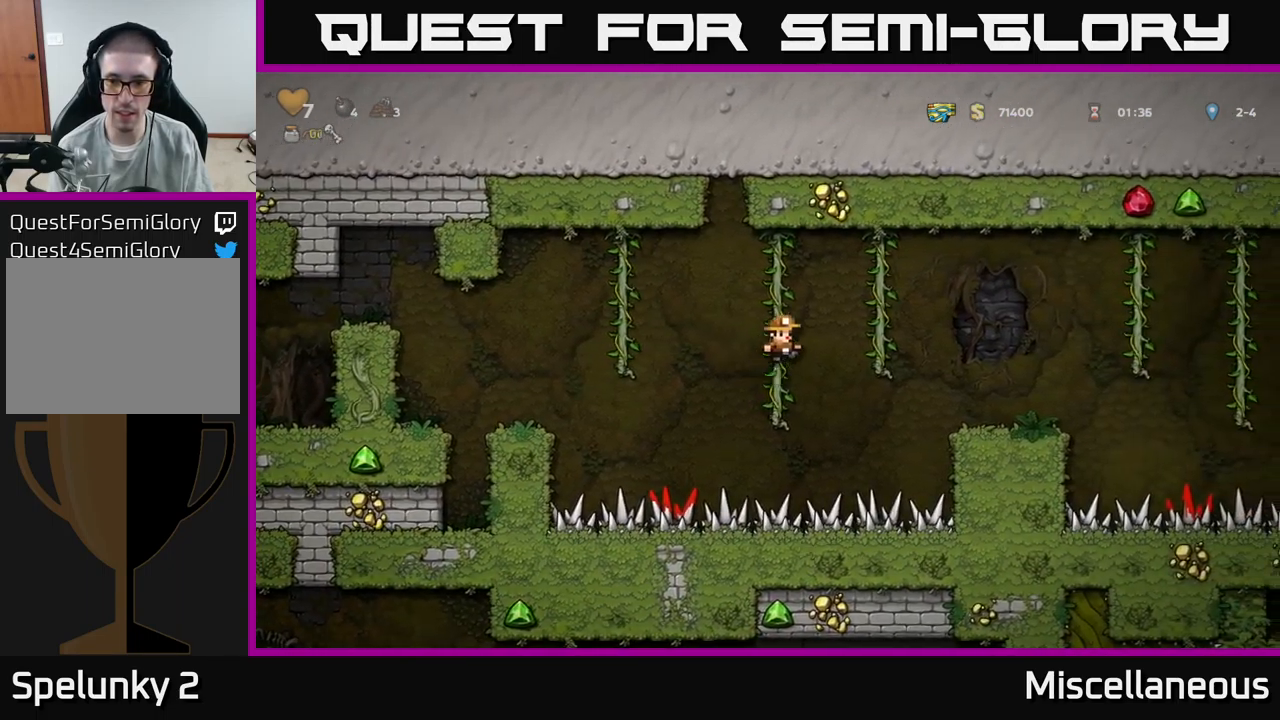
{"buttons": [], "events": [[216, "A", "up"], [483, "DPAD_RIGHT", "up"]]}
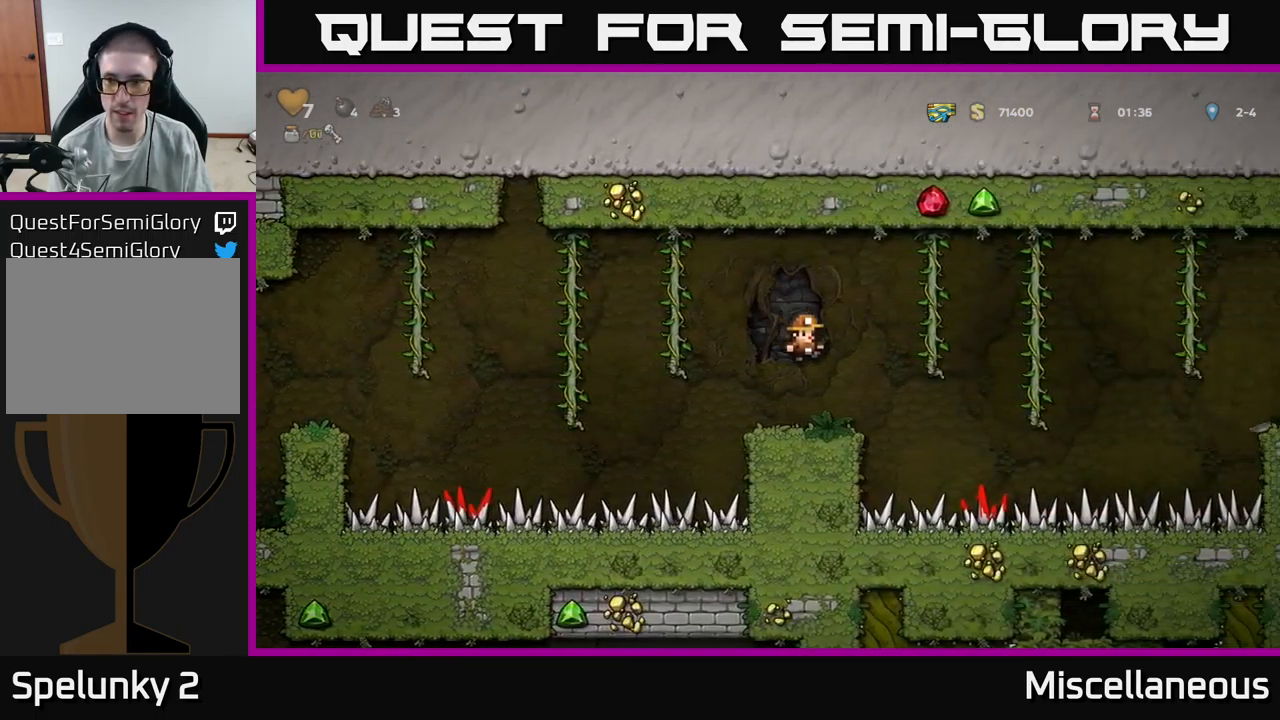
{"buttons": ["A", "DPAD_RIGHT"], "events": [[166, "DPAD_RIGHT", "down"], [216, "A", "down"]]}
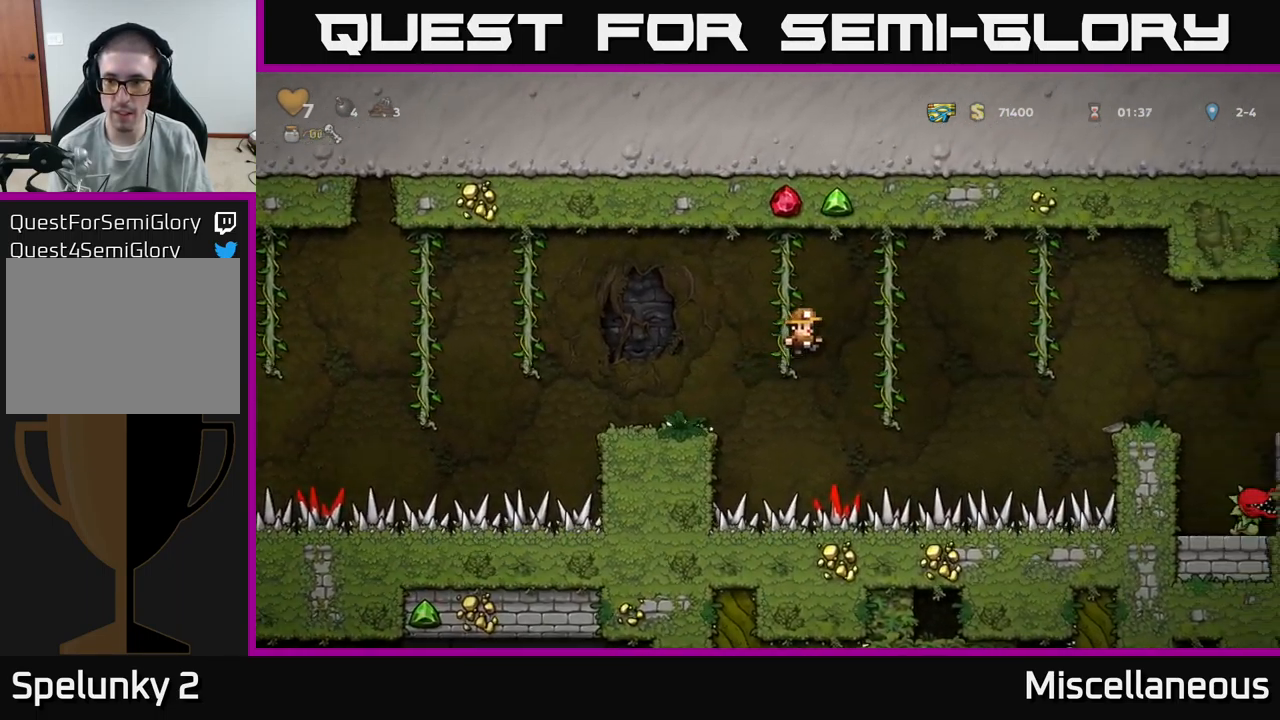
{"buttons": ["DPAD_RIGHT"], "events": [[100, "A", "up"], [100, "DPAD_UP", "down"], [216, "A", "down"], [216, "DPAD_UP", "up"], [433, "A", "up"]]}
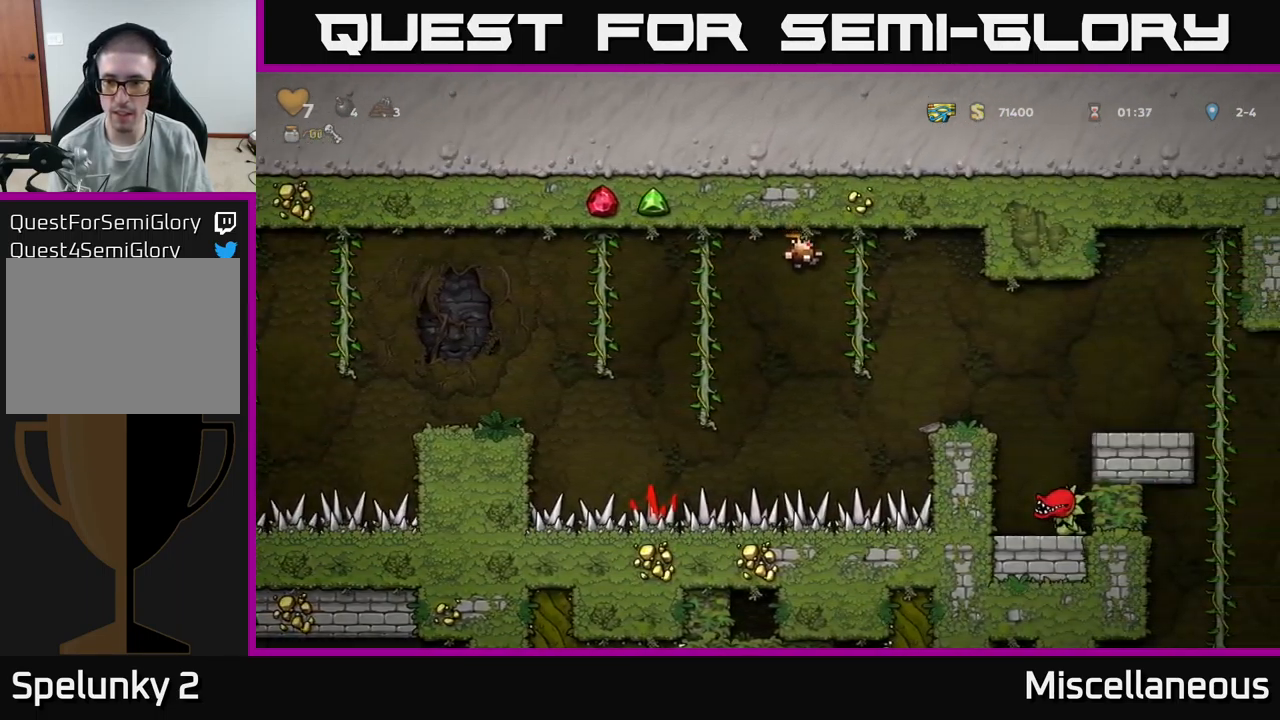
{"buttons": ["DPAD_RIGHT"], "events": [[283, "DPAD_RIGHT", "up"], [466, "DPAD_RIGHT", "down"]]}
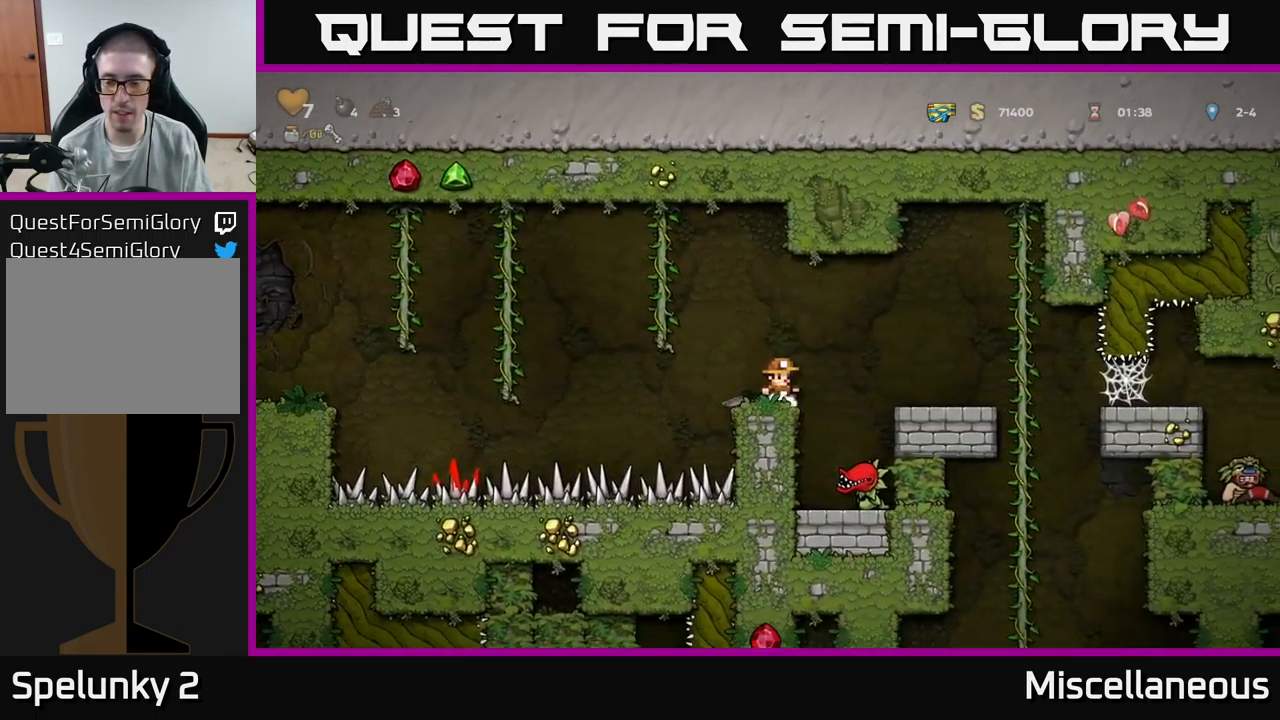
{"buttons": ["DPAD_UP", "DPAD_RIGHT"], "events": [[16, "A", "down"], [100, "A", "up"], [450, "DPAD_UP", "down"]]}
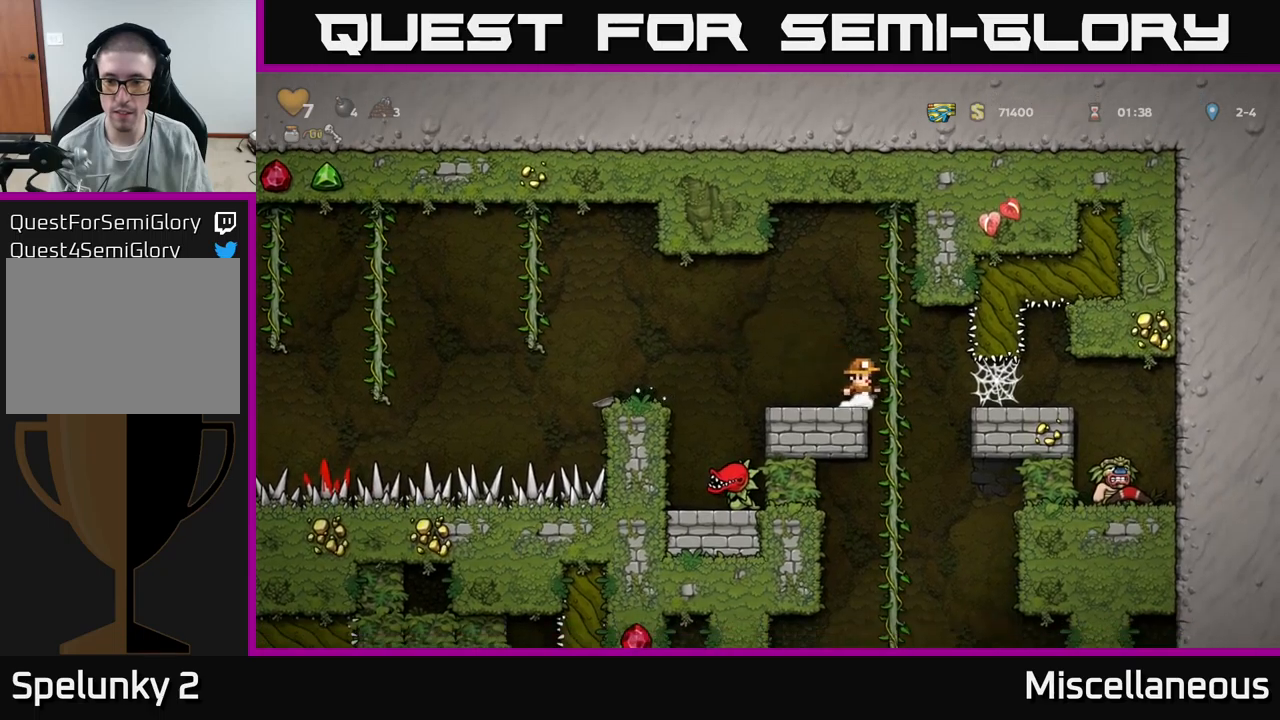
{"buttons": [], "events": [[67, "DPAD_UP", "up"], [83, "DPAD_RIGHT", "up"], [100, "DPAD_DOWN", "down"], [150, "A", "down"], [250, "A", "up"], [250, "DPAD_DOWN", "up"]]}
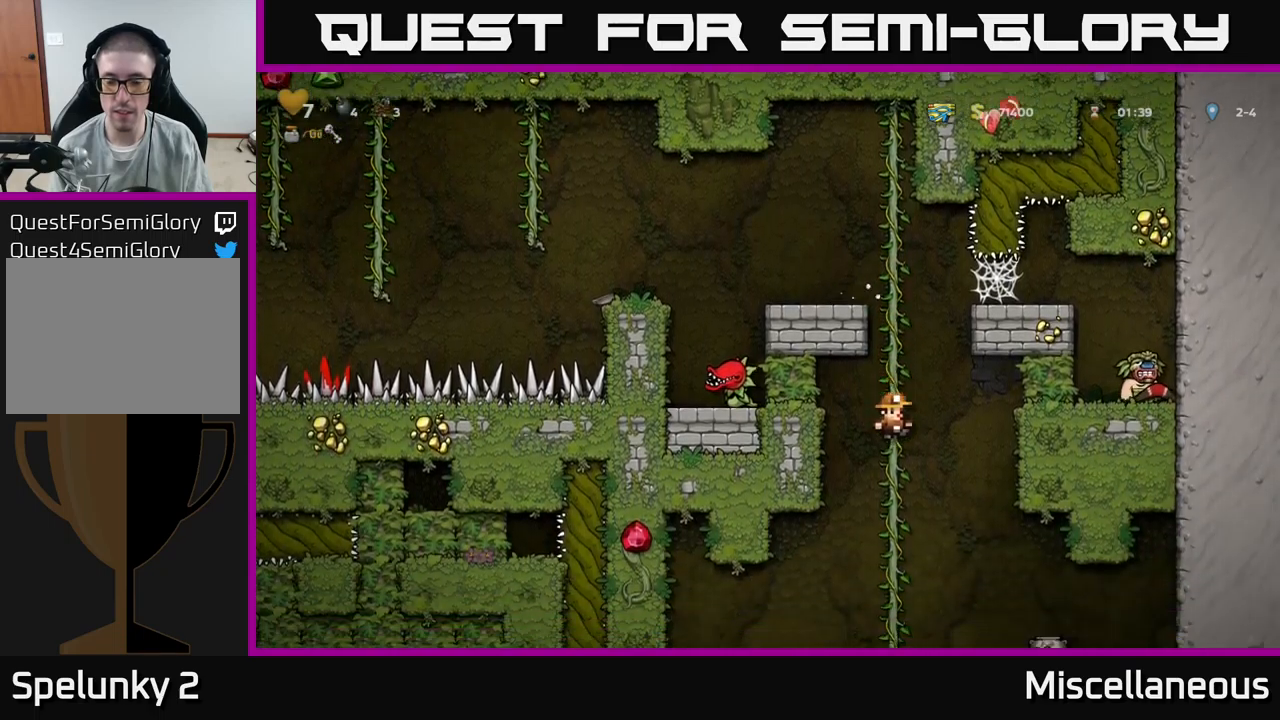
{"buttons": [], "events": [[67, "DPAD_UP", "down"], [183, "DPAD_UP", "up"], [250, "DPAD_DOWN", "down"], [450, "DPAD_DOWN", "up"]]}
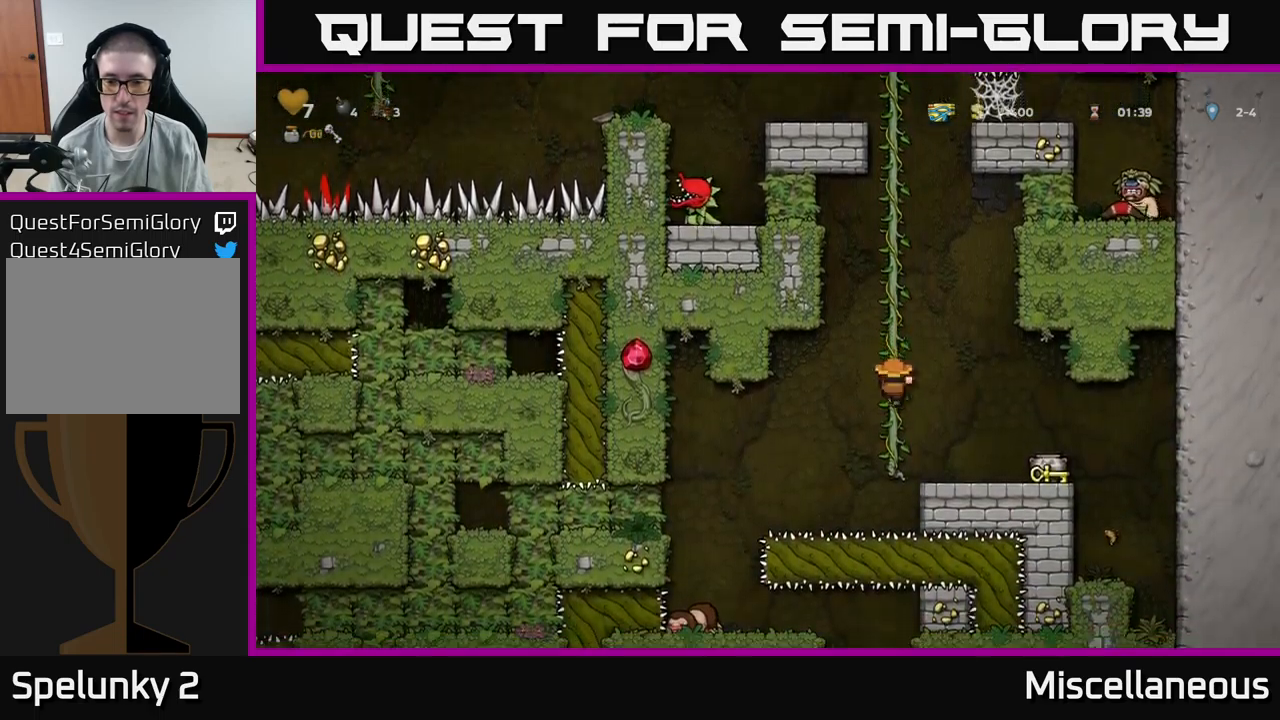
{"buttons": ["DPAD_RIGHT"], "events": [[283, "A", "down"], [300, "DPAD_RIGHT", "down"], [367, "A", "up"]]}
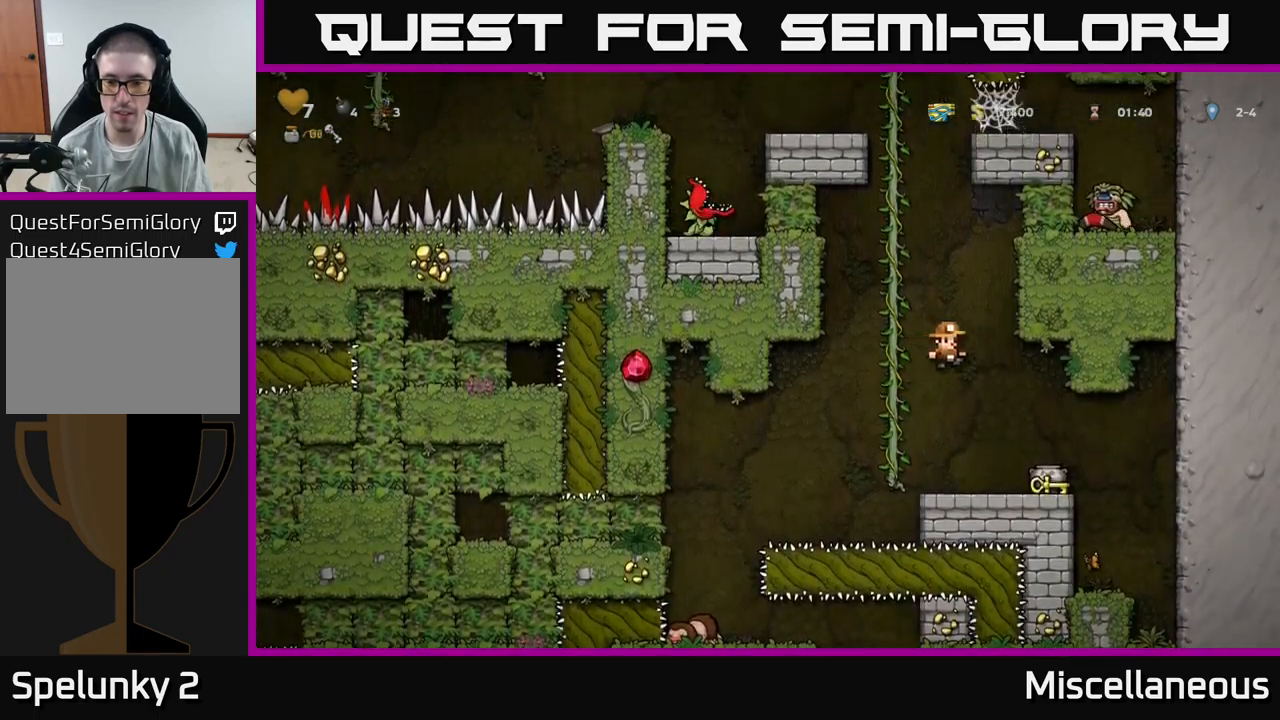
{"buttons": ["X", "DPAD_DOWN"], "events": [[83, "DPAD_RIGHT", "up"], [300, "DPAD_RIGHT", "down"], [317, "DPAD_DOWN", "down"], [350, "DPAD_RIGHT", "up"], [500, "X", "down"]]}
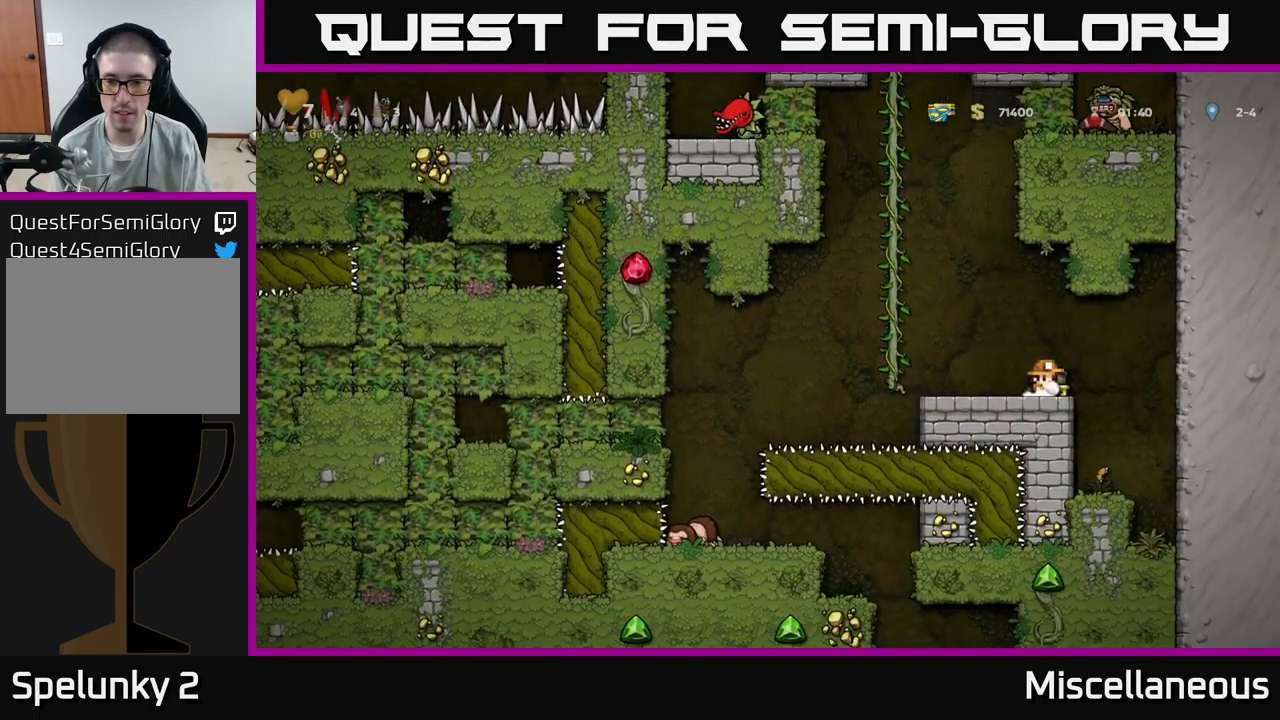
{"buttons": [], "events": [[83, "X", "up"], [133, "DPAD_DOWN", "up"], [183, "DPAD_LEFT", "down"], [333, "DPAD_LEFT", "up"], [367, "DPAD_RIGHT", "down"], [400, "X", "down"], [433, "DPAD_RIGHT", "up"], [467, "X", "up"]]}